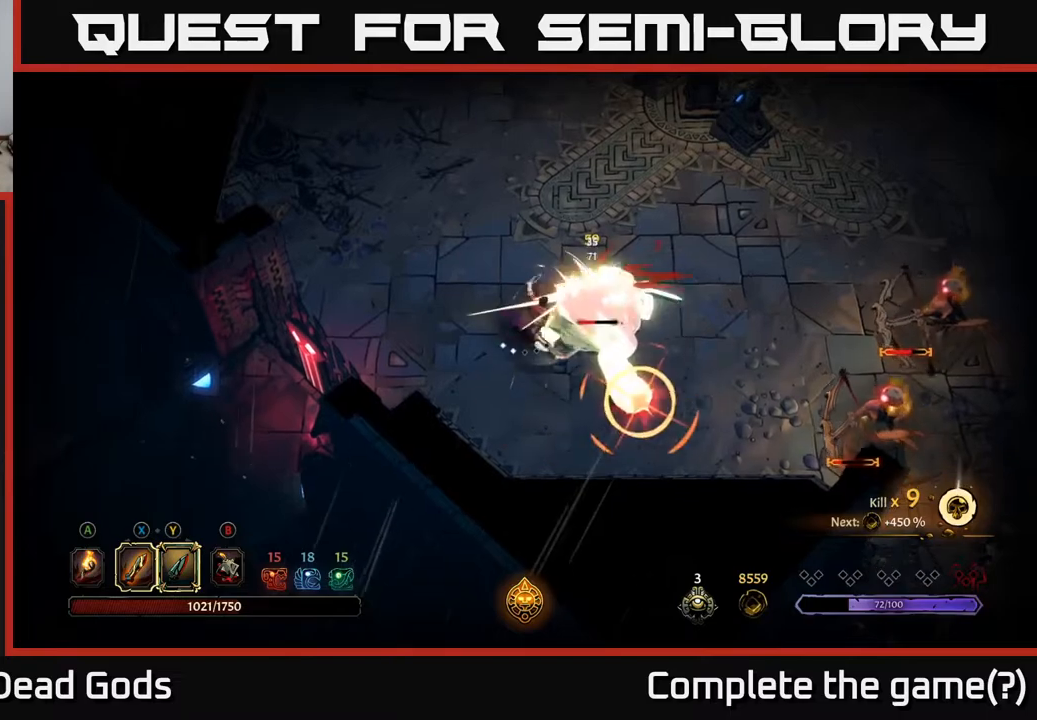
Gameplay with a controller (Xbox layout); each line is a JSON object with the inputs held at the frame after it. "events" lists button and stick changes between this image and that frame as [ms after this image, input, new state], when the widget could be followed in between.
{"buttons": ["R2"], "left_stick": "up-left", "right_stick": "center", "events": [[33, "left_stick", "up"], [217, "R2", "down"], [500, "left_stick", "up-left"]]}
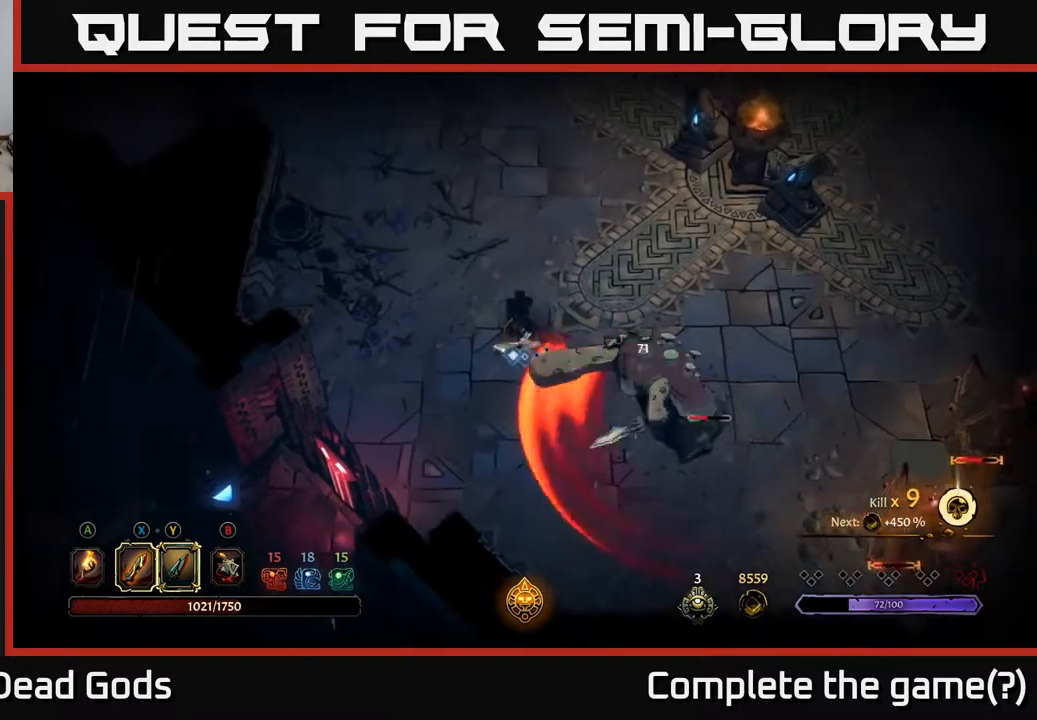
{"buttons": [], "left_stick": "up-left", "right_stick": "center", "events": [[50, "R2", "up"]]}
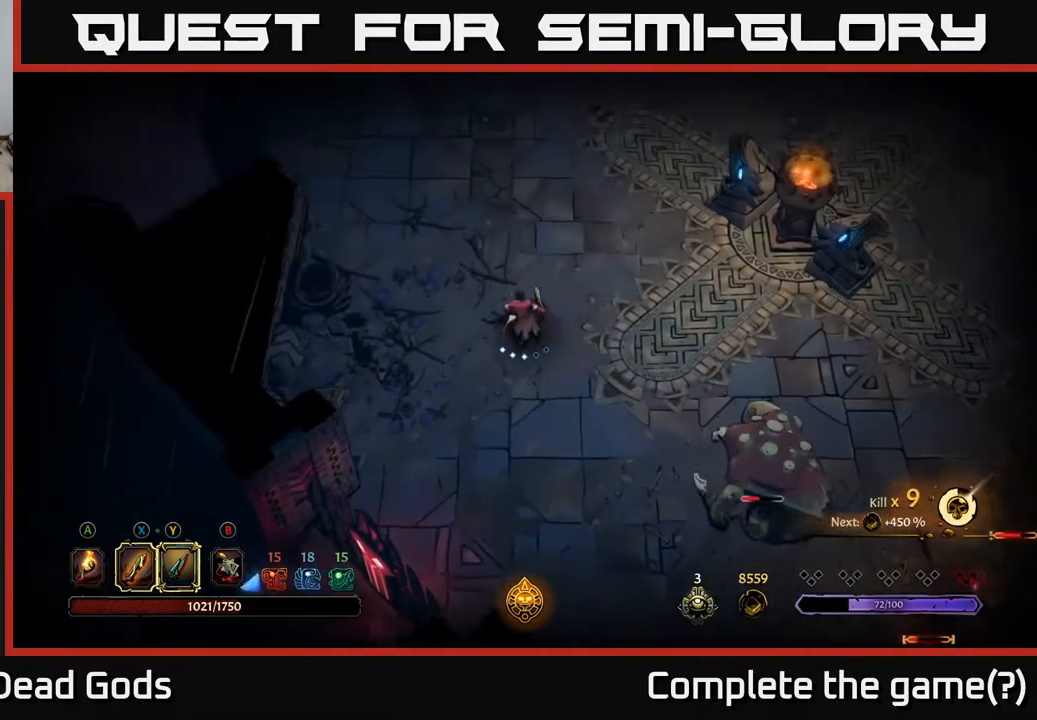
{"buttons": [], "left_stick": "up-right", "right_stick": "center", "events": [[167, "left_stick", "up"], [467, "left_stick", "up-right"]]}
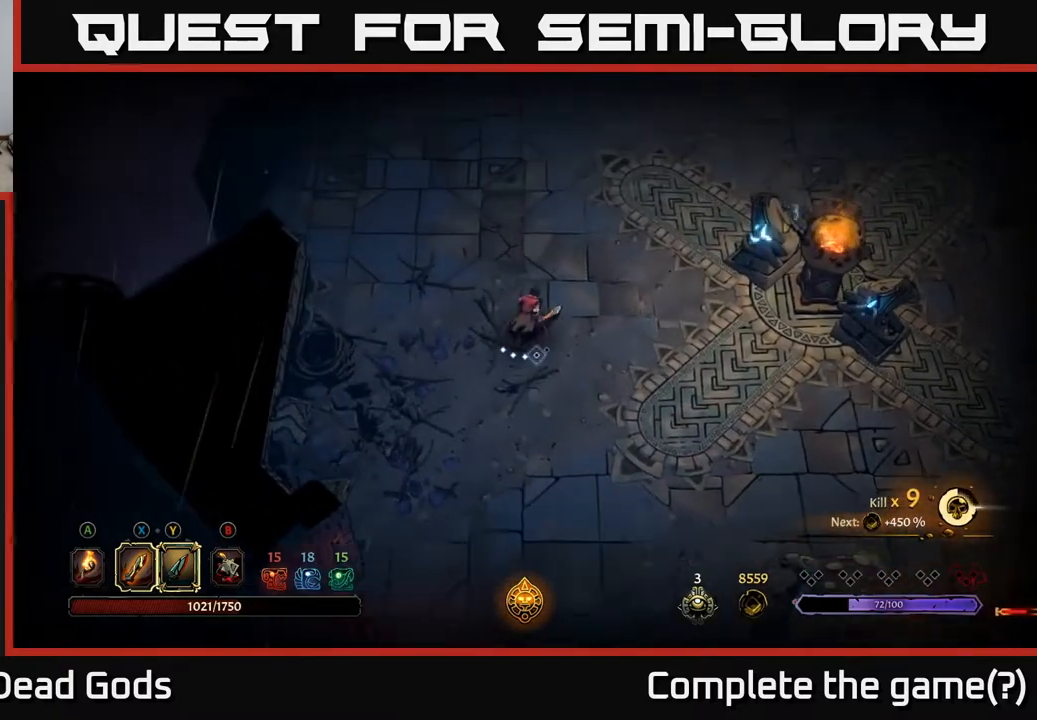
{"buttons": [], "left_stick": "right", "right_stick": "center", "events": [[500, "left_stick", "right"]]}
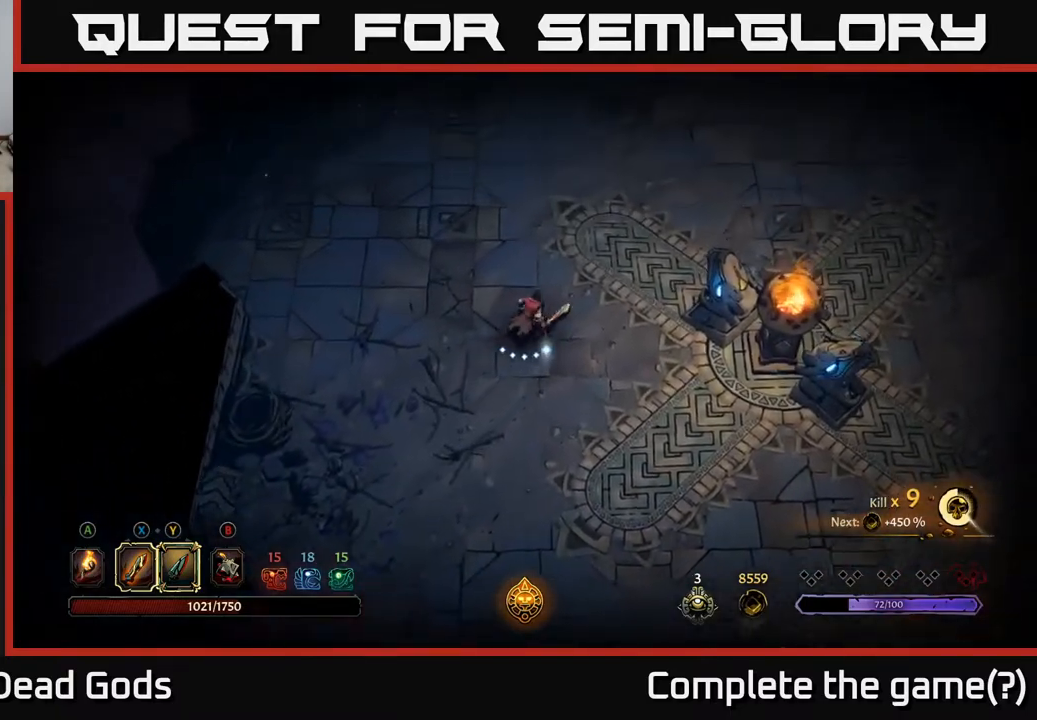
{"buttons": ["R2"], "left_stick": "down-right", "right_stick": "center", "events": [[483, "left_stick", "down-right"], [500, "R2", "down"]]}
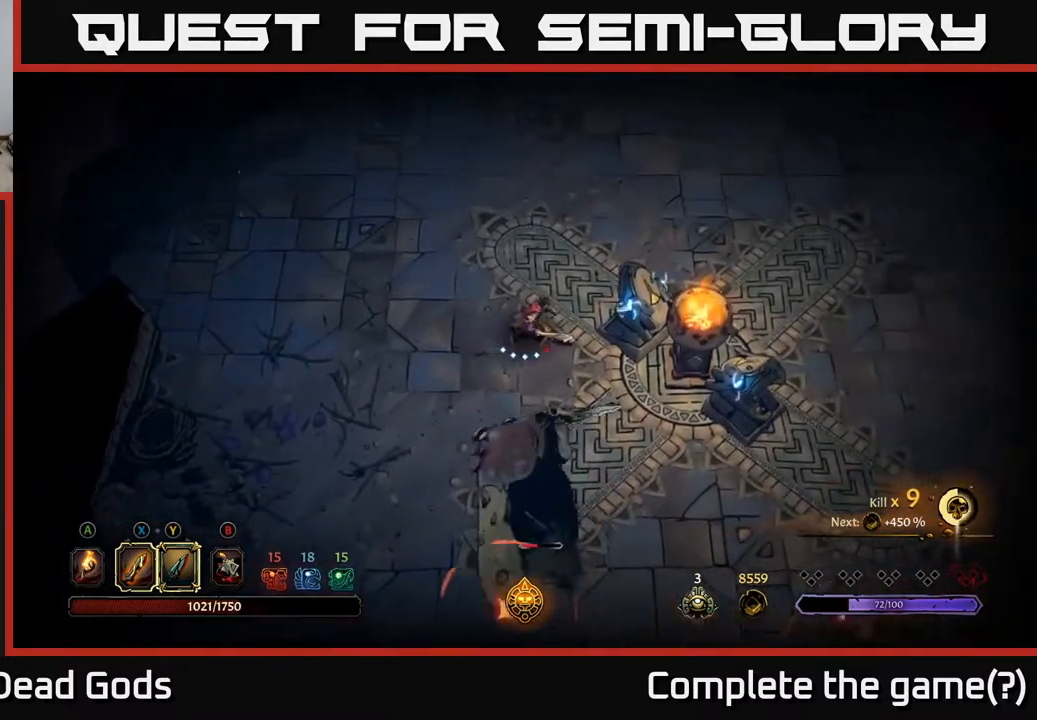
{"buttons": [], "left_stick": "down", "right_stick": "center", "events": [[117, "left_stick", "down"], [217, "R2", "up"]]}
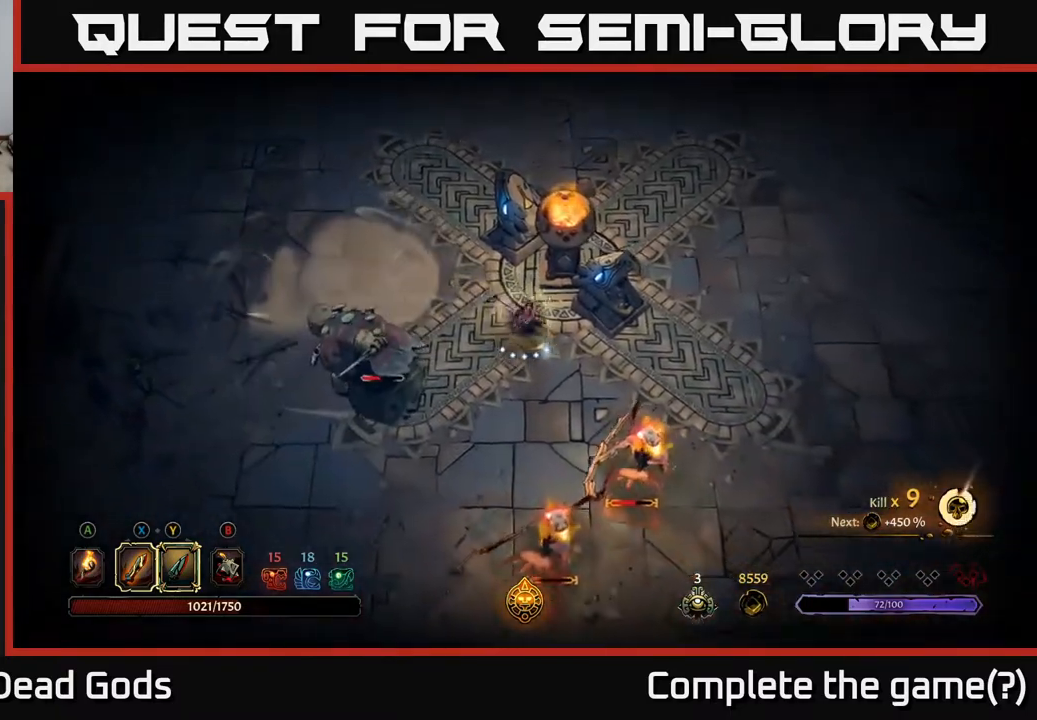
{"buttons": [], "left_stick": "down", "right_stick": "center", "events": [[33, "B", "down"], [150, "B", "up"], [283, "B", "down"], [350, "B", "up"]]}
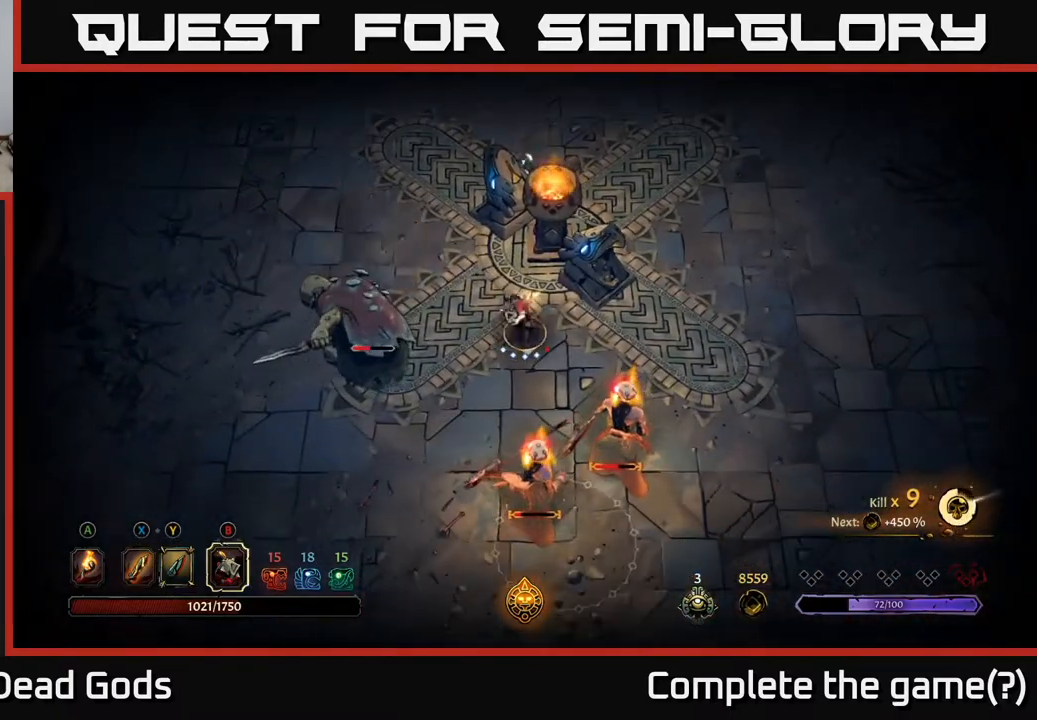
{"buttons": [], "left_stick": "down", "right_stick": "center", "events": []}
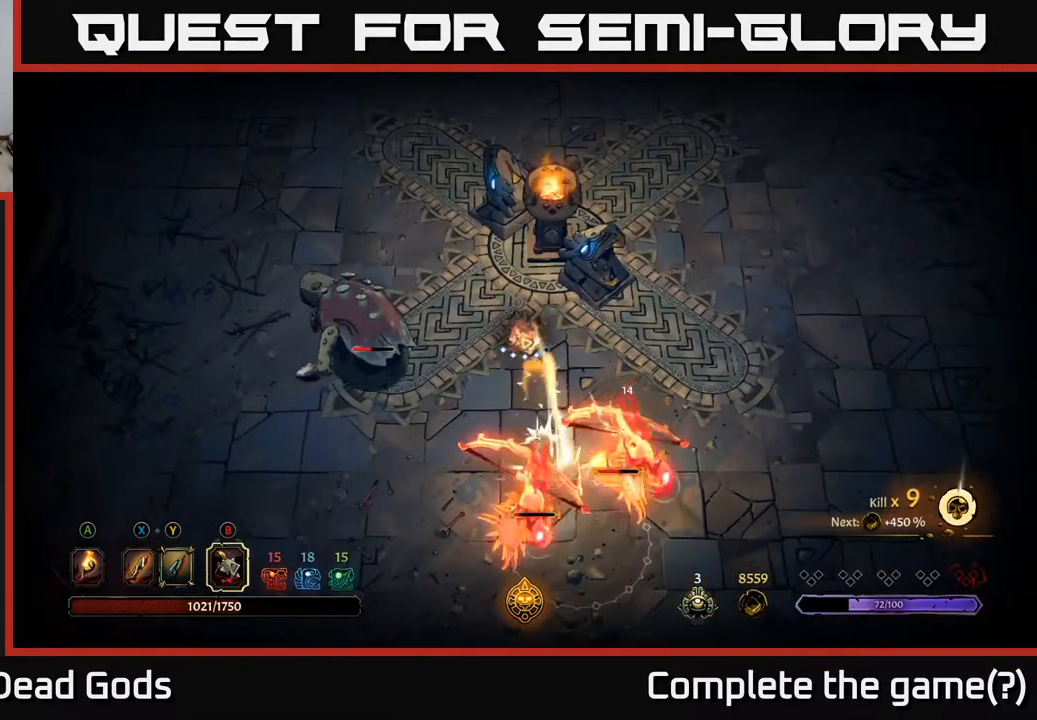
{"buttons": ["Y"], "left_stick": "down", "right_stick": "center", "events": [[400, "Y", "down"]]}
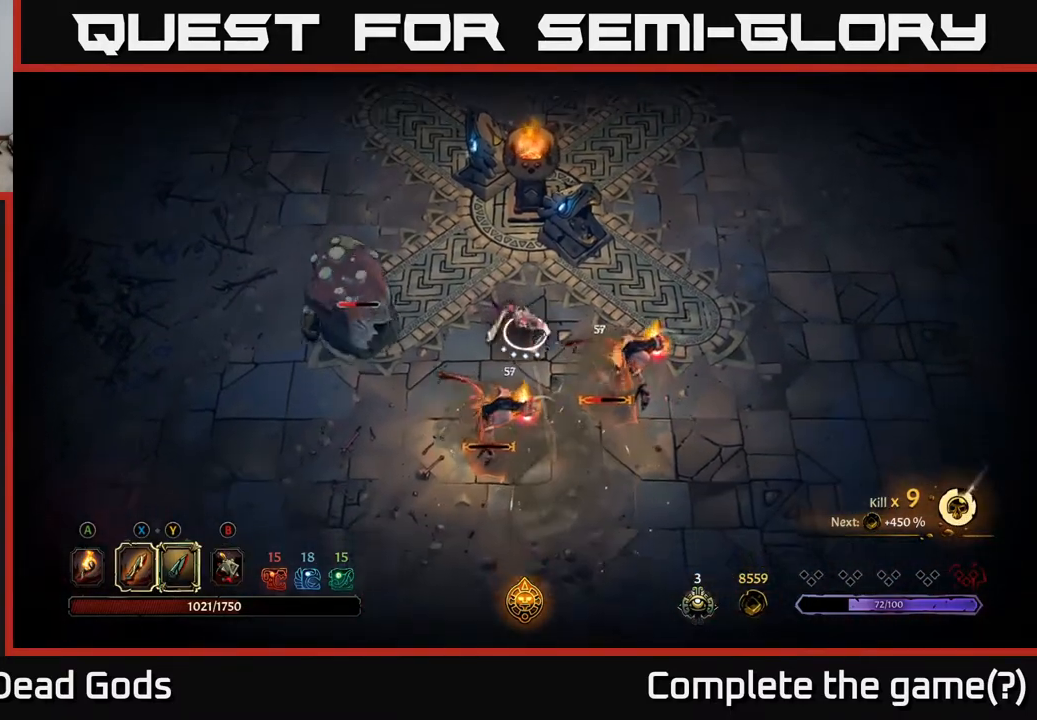
{"buttons": ["Y"], "left_stick": "down-right", "right_stick": "center", "events": [[433, "left_stick", "down-right"]]}
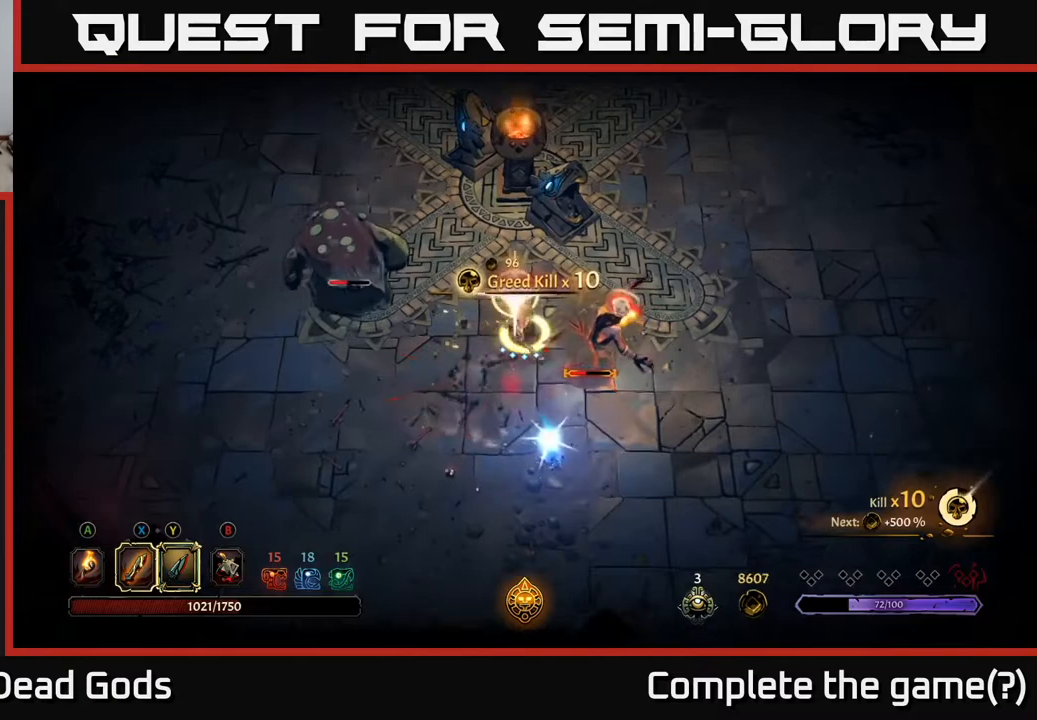
{"buttons": [], "left_stick": "down-right", "right_stick": "center", "events": [[50, "Y", "up"]]}
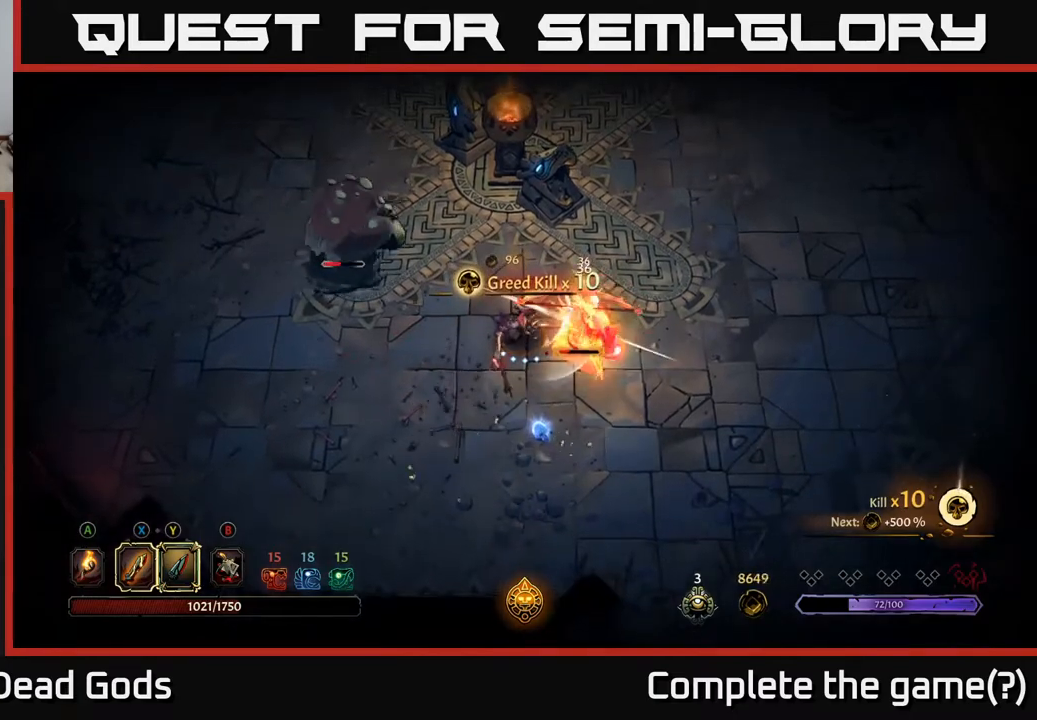
{"buttons": [], "left_stick": "right", "right_stick": "center", "events": [[150, "left_stick", "right"]]}
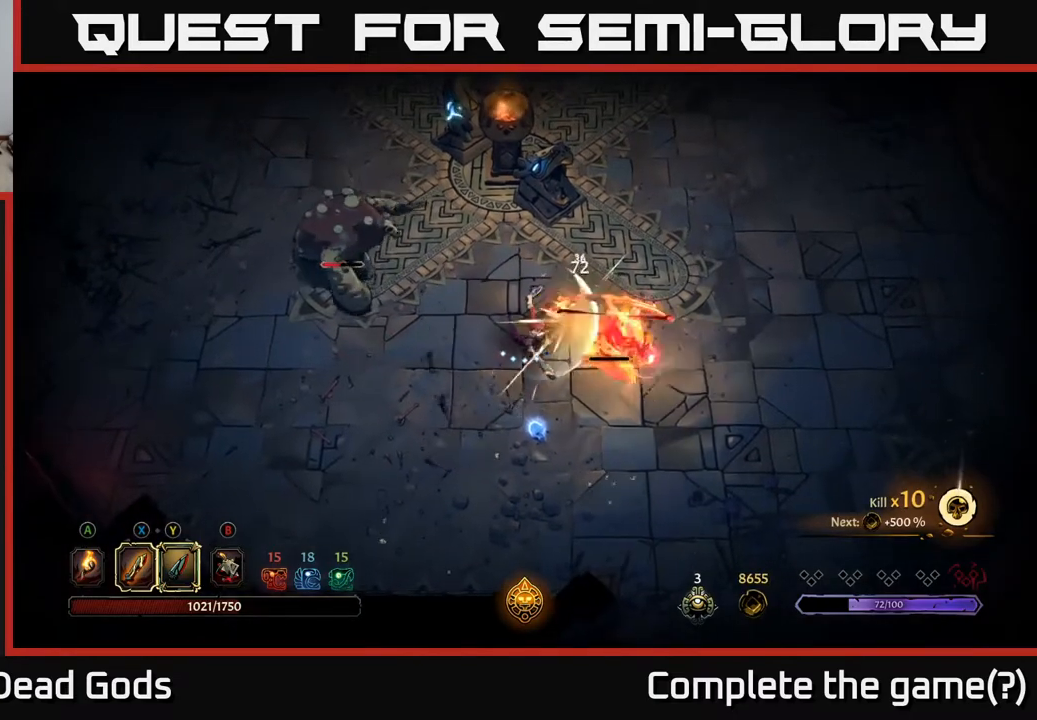
{"buttons": [], "left_stick": "right", "right_stick": "center", "events": [[217, "Y", "down"], [317, "Y", "up"]]}
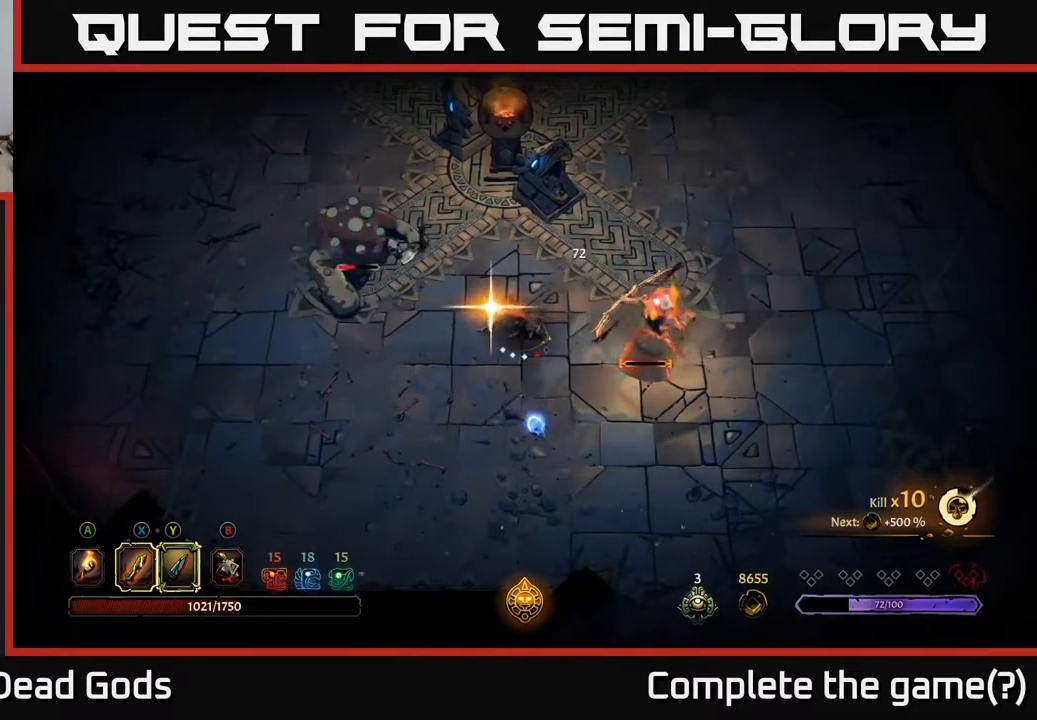
{"buttons": [], "left_stick": "down", "right_stick": "center", "events": [[183, "left_stick", "center"], [333, "left_stick", "down"]]}
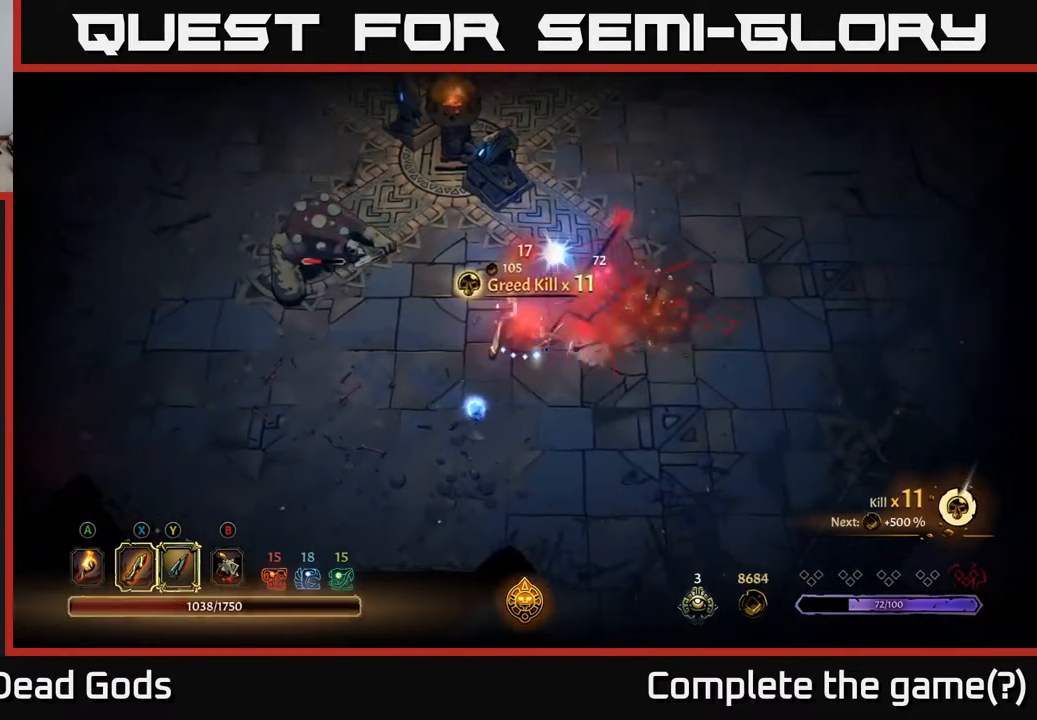
{"buttons": [], "left_stick": "down", "right_stick": "center", "events": []}
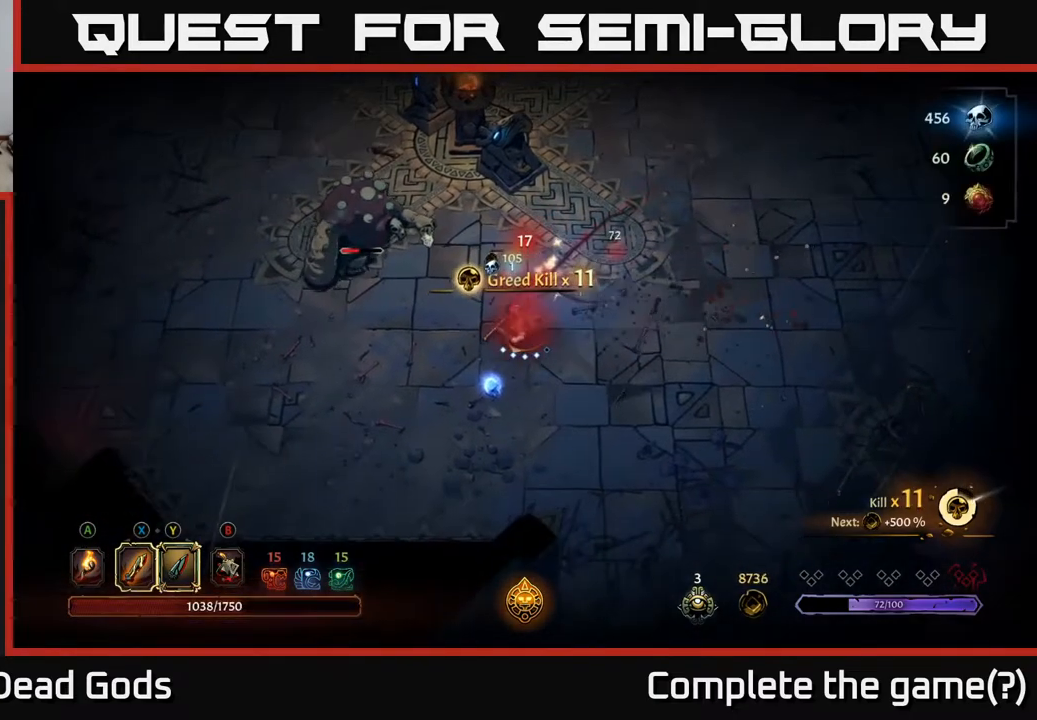
{"buttons": ["Y"], "left_stick": "up-left", "right_stick": "center", "events": [[150, "Y", "down"], [167, "left_stick", "left"], [333, "left_stick", "up-left"]]}
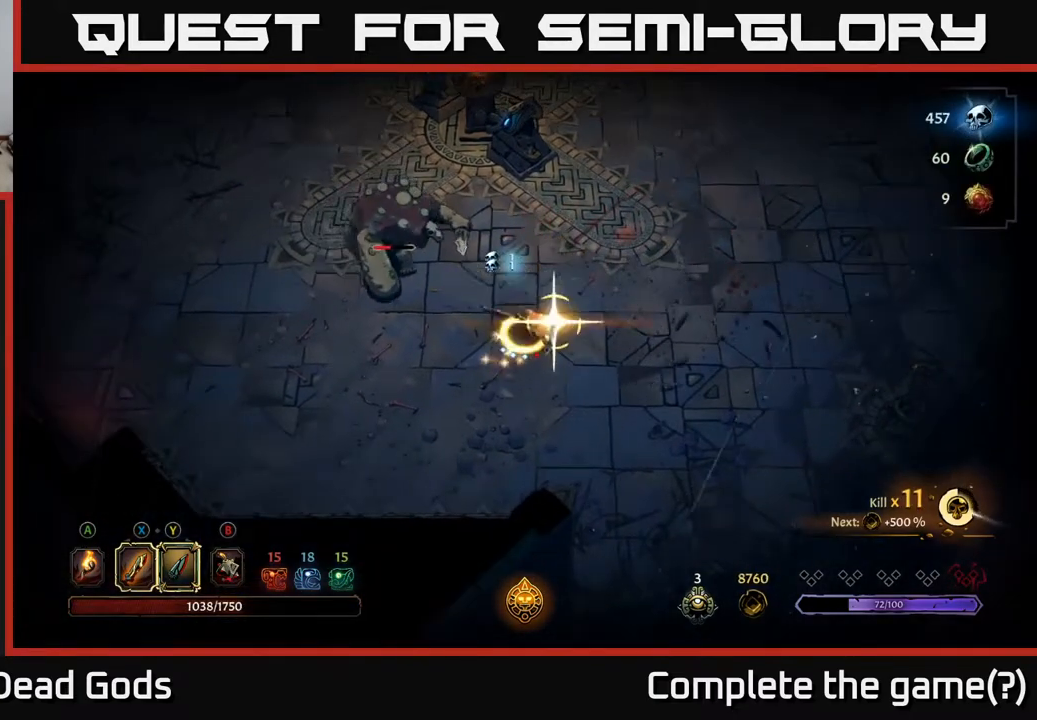
{"buttons": [], "left_stick": "up-left", "right_stick": "center", "events": [[17, "Y", "up"]]}
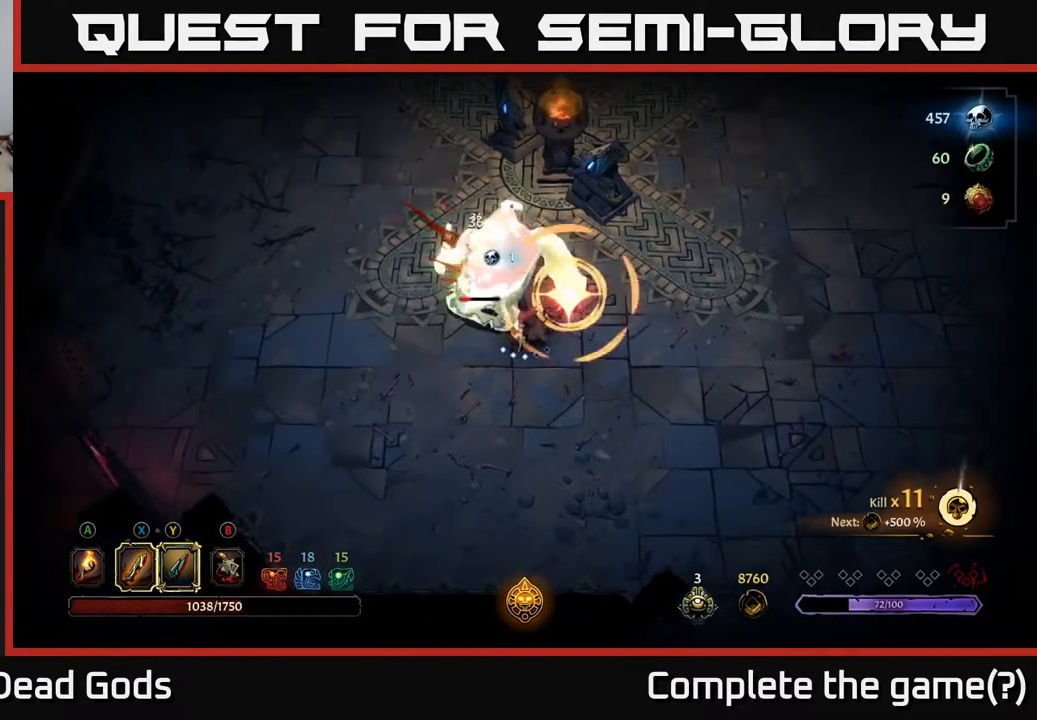
{"buttons": [], "left_stick": "up-left", "right_stick": "center", "events": [[333, "left_stick", "left"], [450, "left_stick", "up-left"]]}
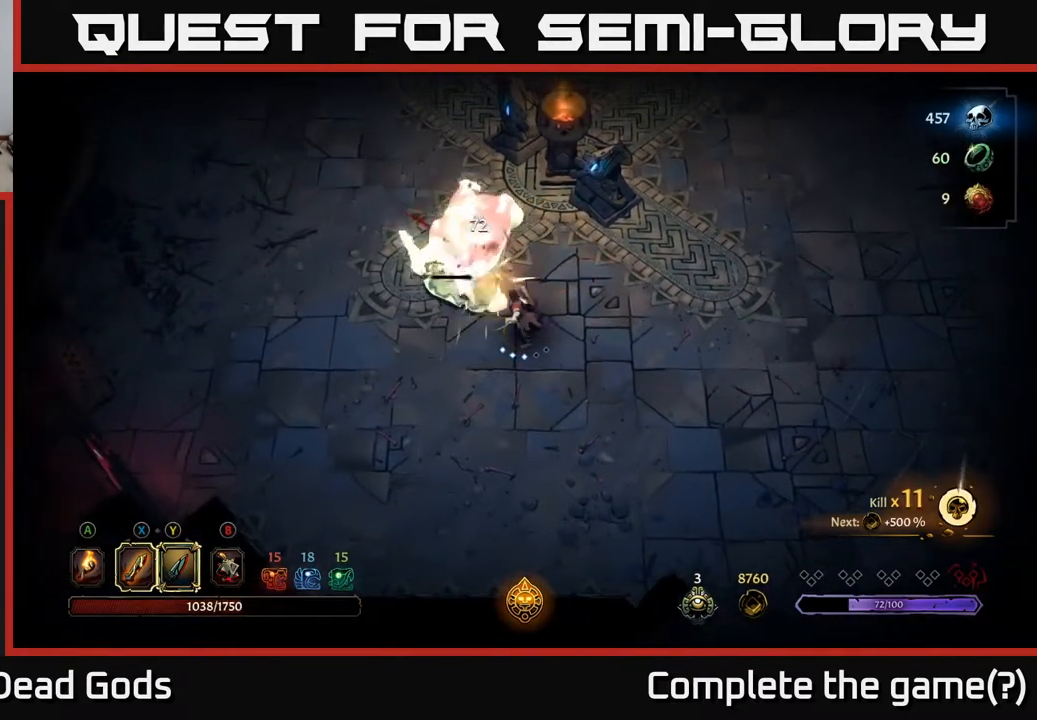
{"buttons": [], "left_stick": "left", "right_stick": "center", "events": [[67, "R2", "down"], [67, "left_stick", "up"], [183, "left_stick", "up-left"], [333, "R2", "up"], [450, "left_stick", "left"]]}
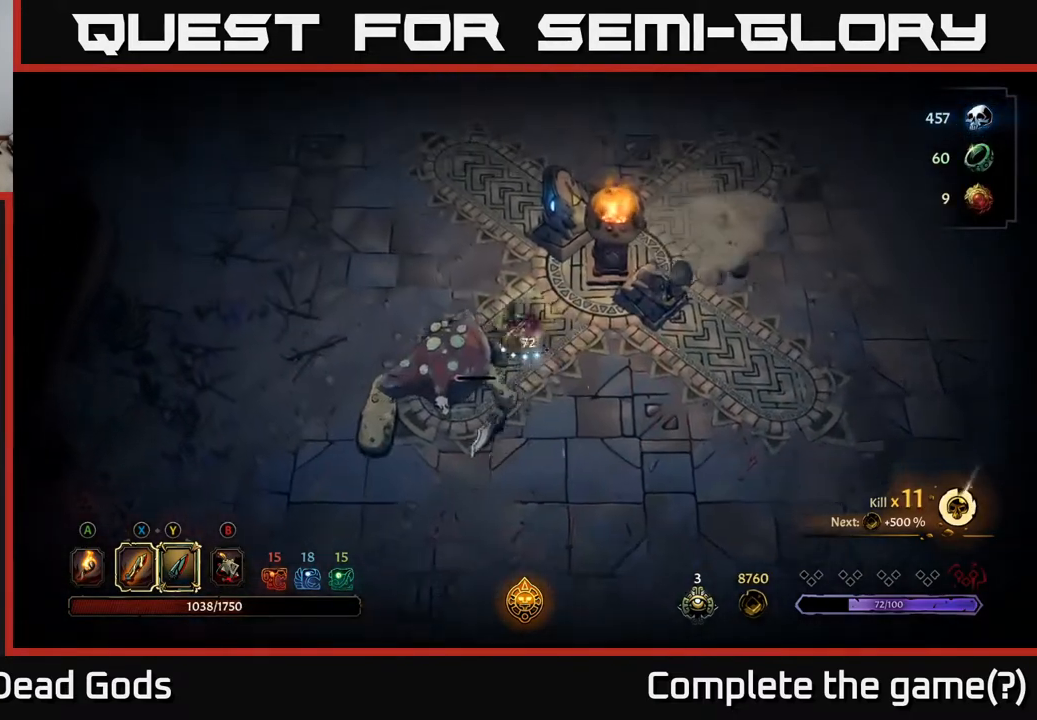
{"buttons": [], "left_stick": "down-left", "right_stick": "center", "events": [[67, "Y", "down"], [83, "left_stick", "down-left"], [150, "Y", "up"]]}
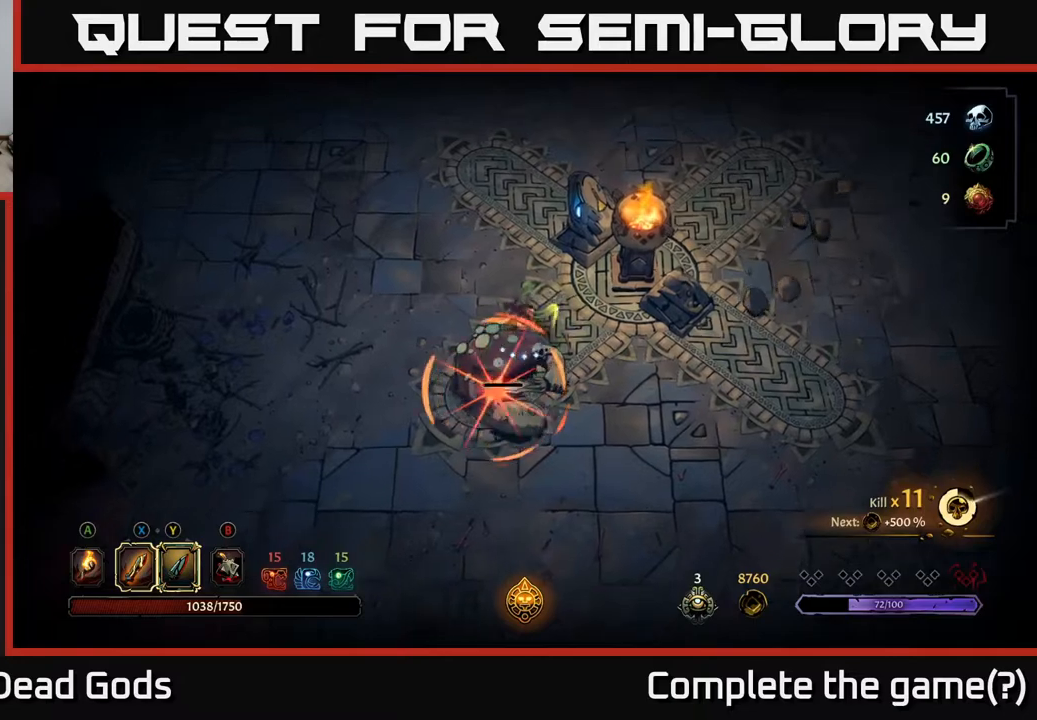
{"buttons": [], "left_stick": "down-left", "right_stick": "center", "events": [[233, "left_stick", "left"], [500, "left_stick", "down-left"]]}
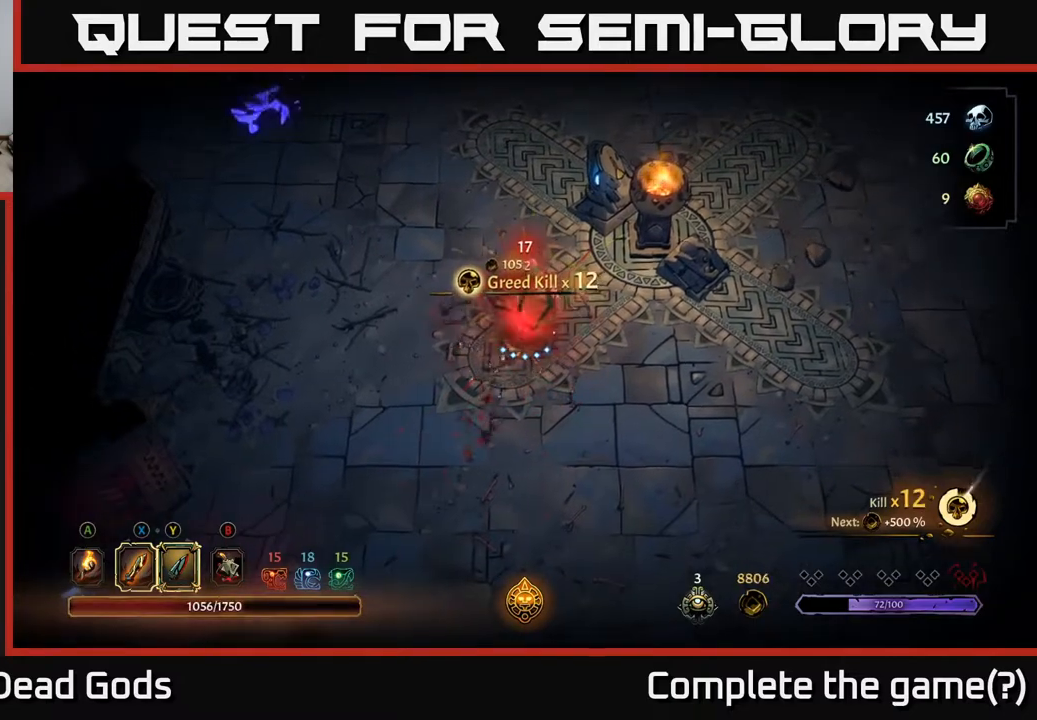
{"buttons": [], "left_stick": "up-left", "right_stick": "center", "events": [[183, "left_stick", "up-left"]]}
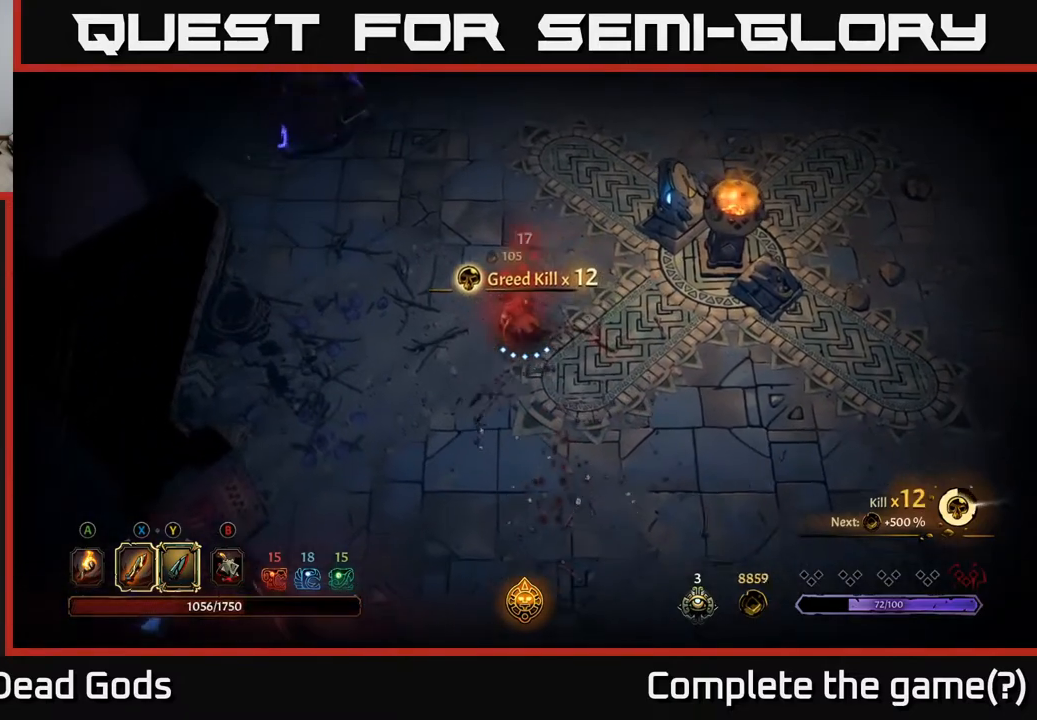
{"buttons": [], "left_stick": "up-left", "right_stick": "center", "events": []}
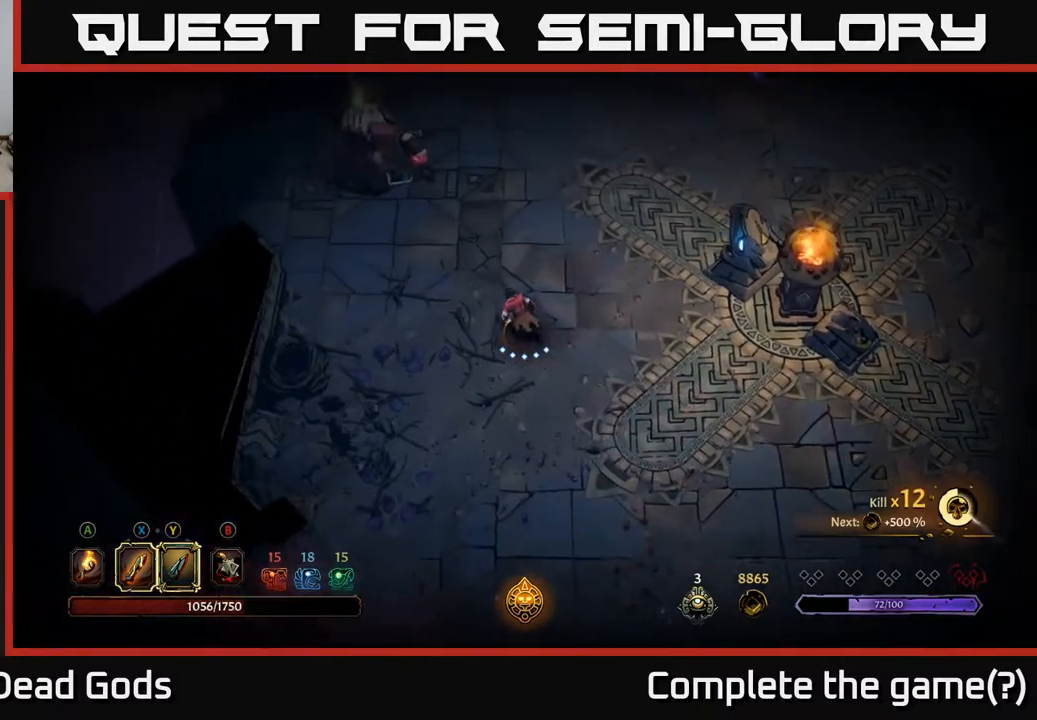
{"buttons": ["Y"], "left_stick": "up-left", "right_stick": "center", "events": [[233, "Y", "down"]]}
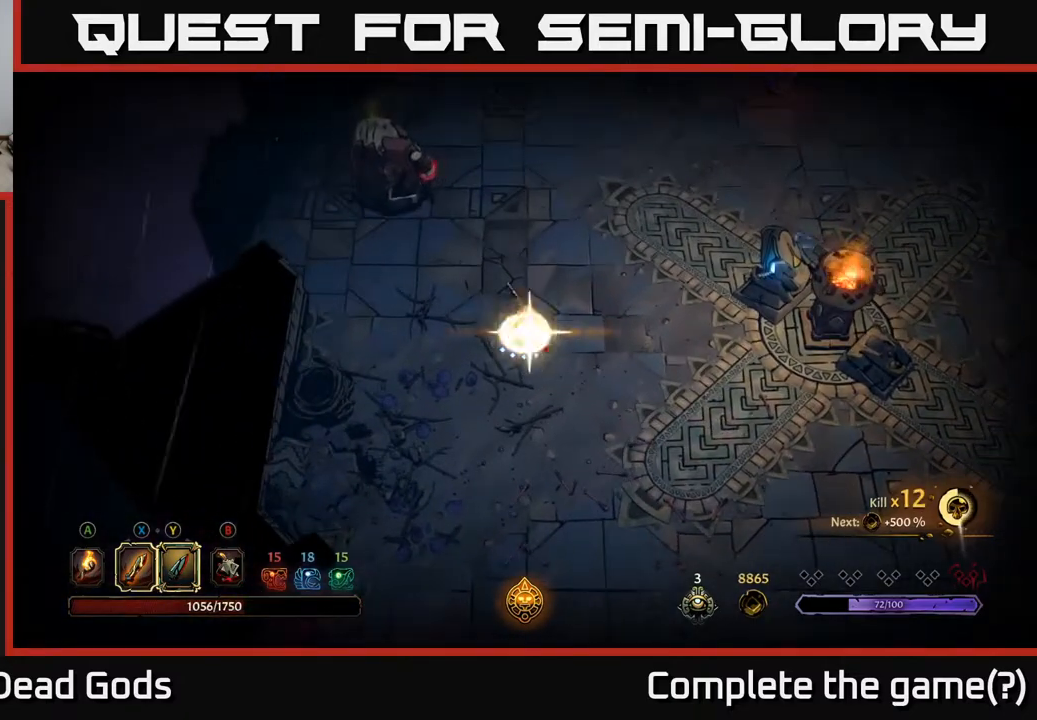
{"buttons": [], "left_stick": "up-left", "right_stick": "center", "events": [[83, "Y", "up"]]}
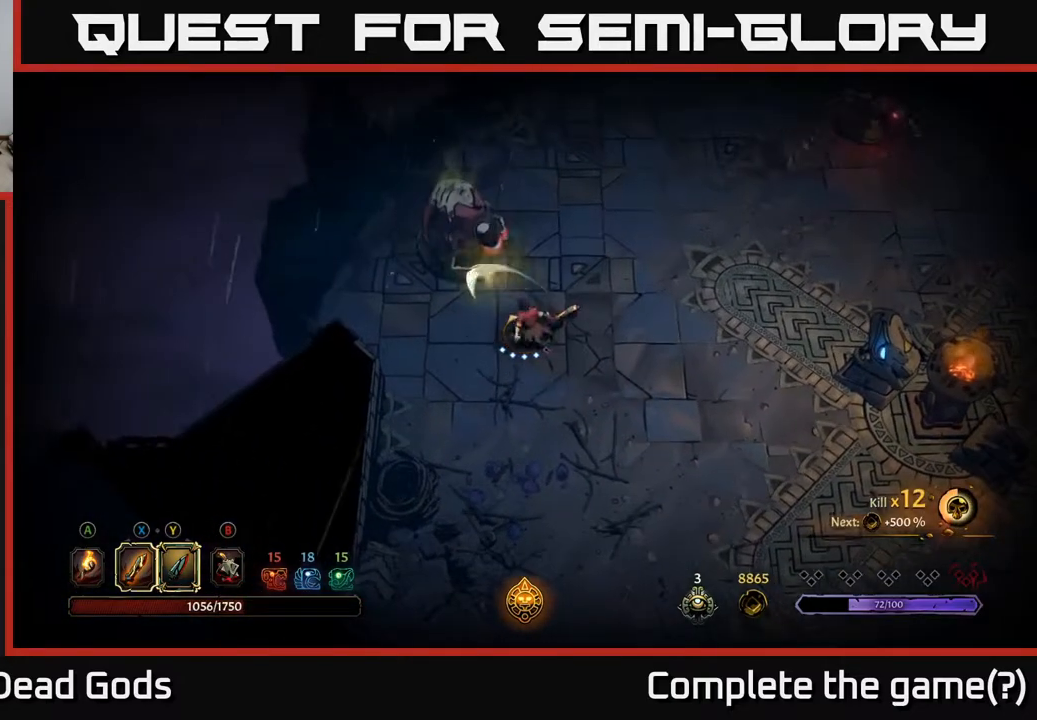
{"buttons": [], "left_stick": "up-left", "right_stick": "center", "events": []}
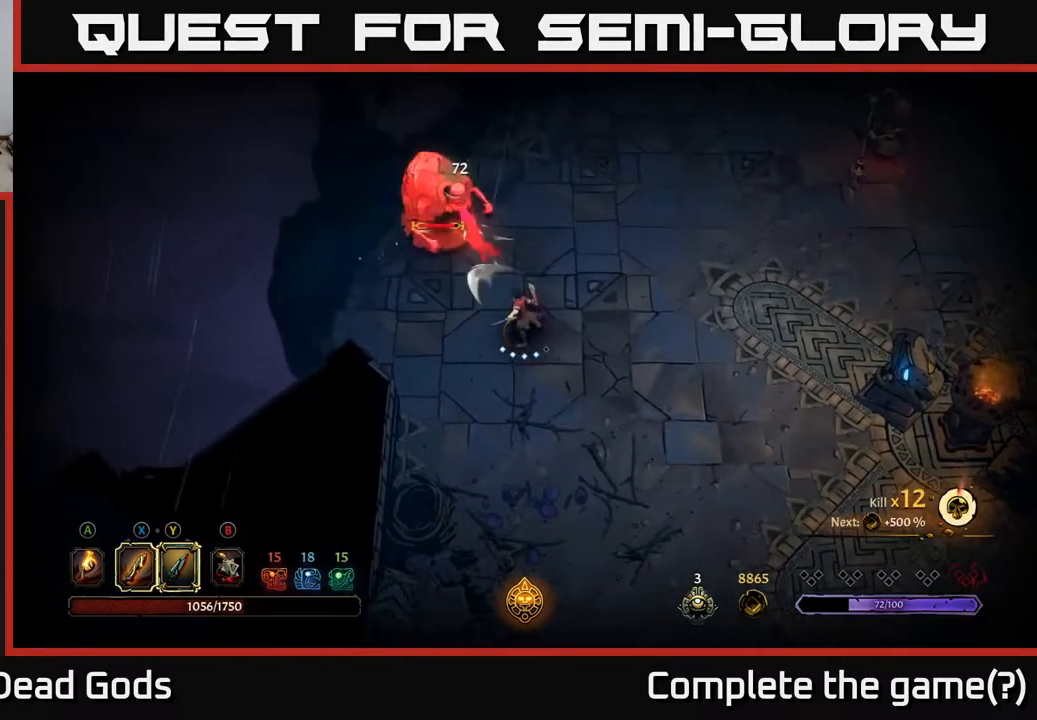
{"buttons": [], "left_stick": "up-left", "right_stick": "center", "events": [[150, "Y", "down"], [267, "Y", "up"]]}
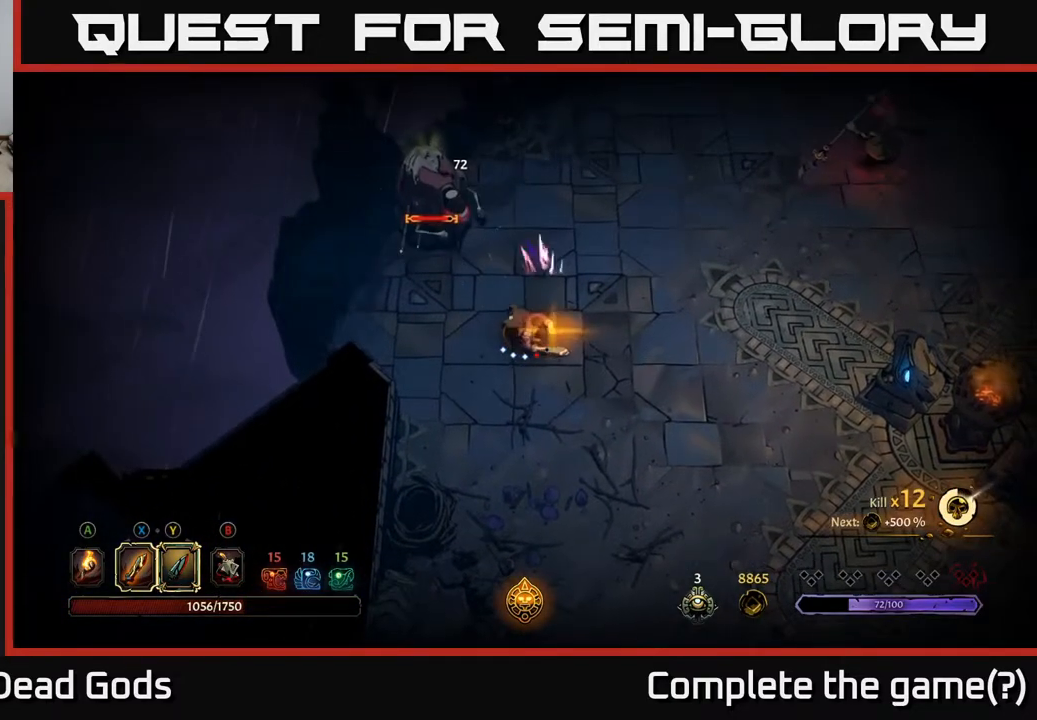
{"buttons": [], "left_stick": "up-left", "right_stick": "center", "events": []}